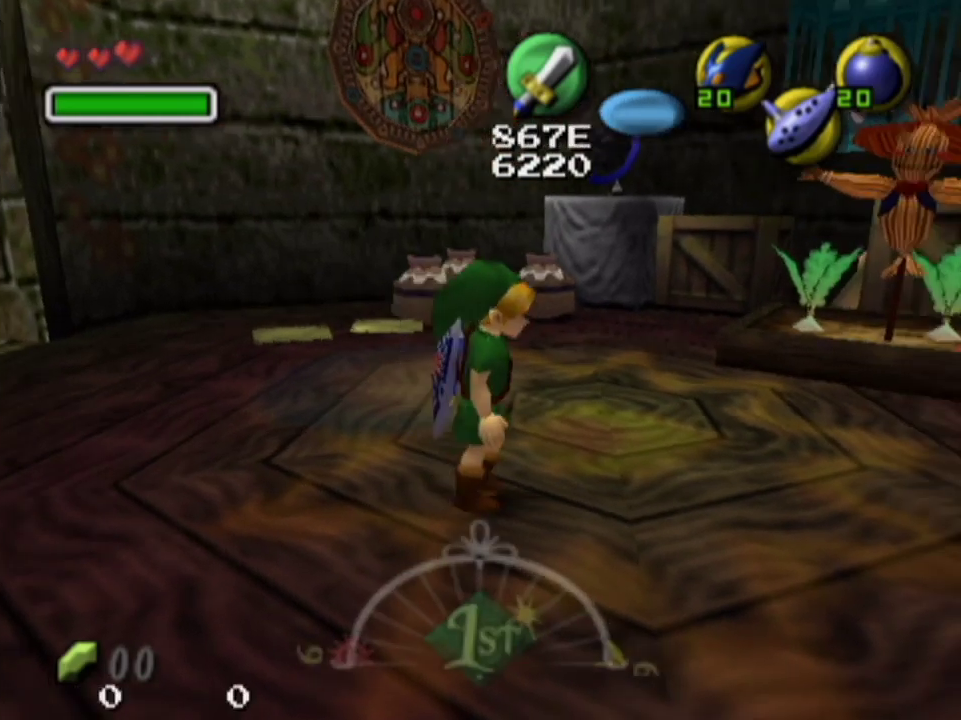
Gameplay with a controller; each line is a JSON object with the inputs held at the frame after it (dt_ms = milliseconds from this image to that frame). "events" lists button and stick changes between this image and that frame as [ms after this image, input, new state], when the widget could be followed in between. Not read: L3 R3.
{"dt_ms": 300, "buttons": [], "left_stick": "center", "right_stick": "center", "events": [[67, "left_stick", "center"], [167, "left_stick", "right"], [233, "left_stick", "center"]]}
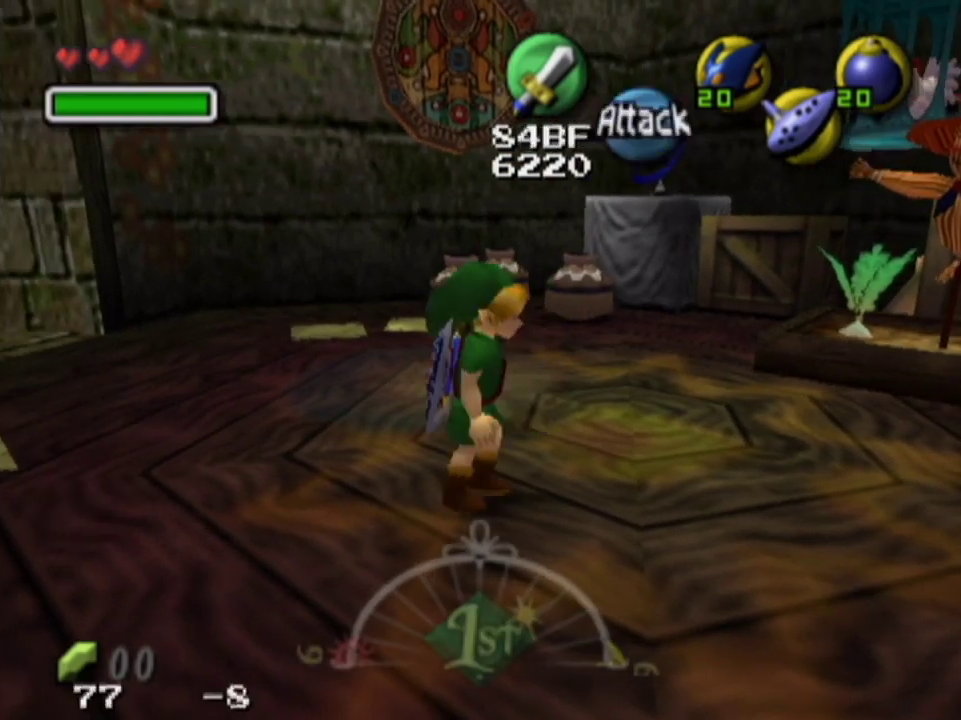
{"dt_ms": 200, "buttons": [], "left_stick": "center", "right_stick": "center", "events": [[67, "left_stick", "left"], [167, "left_stick", "center"]]}
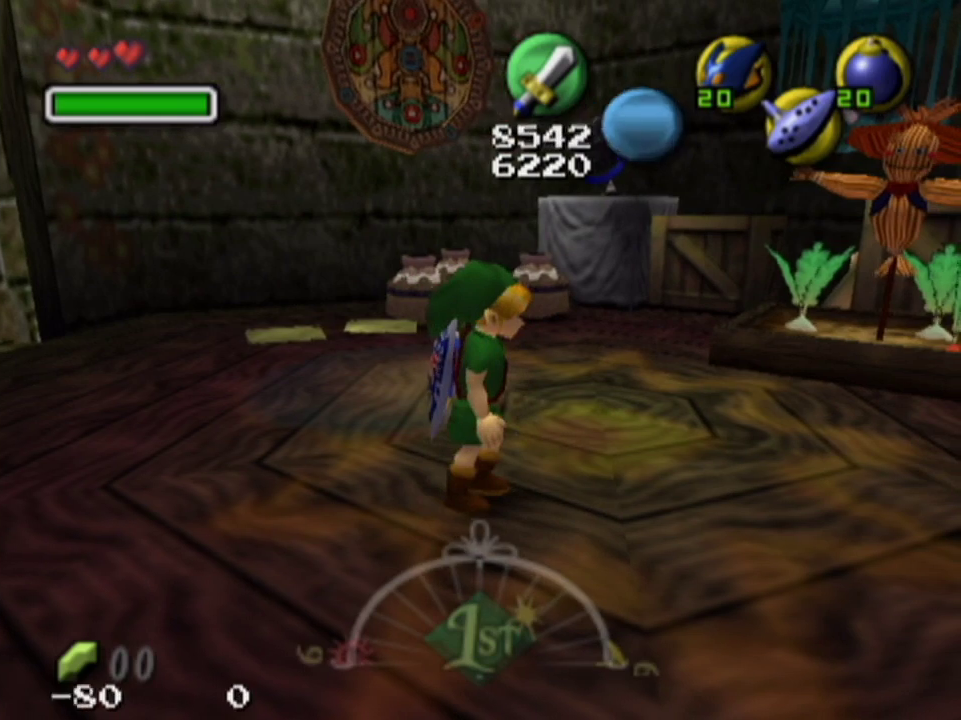
{"dt_ms": 600, "buttons": [], "left_stick": "center", "right_stick": "center", "events": []}
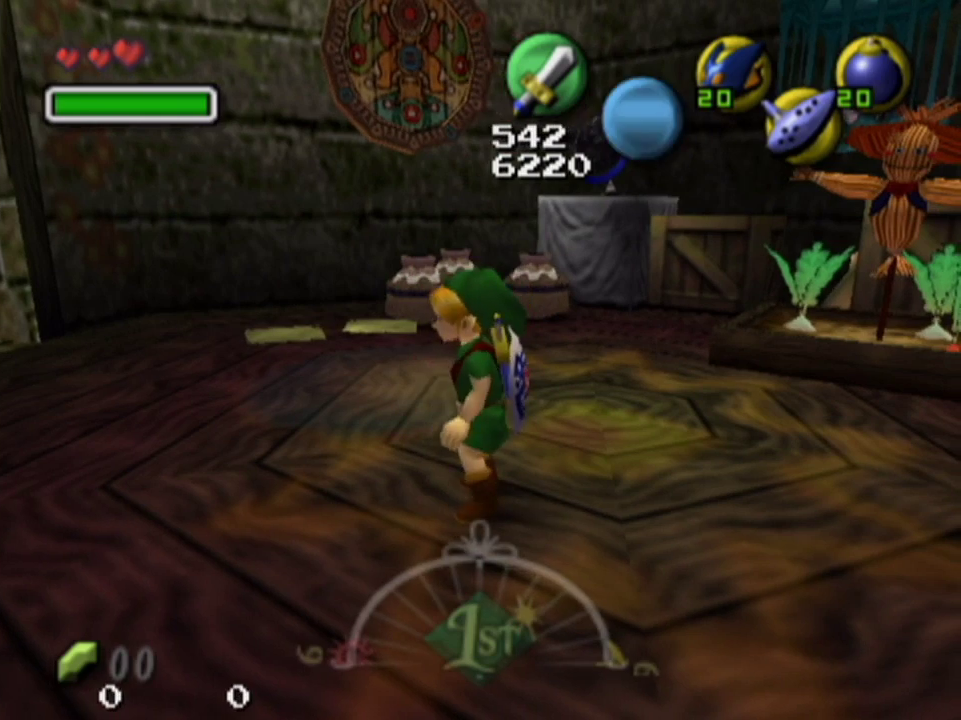
{"dt_ms": 500, "buttons": [], "left_stick": "center", "right_stick": "center", "events": []}
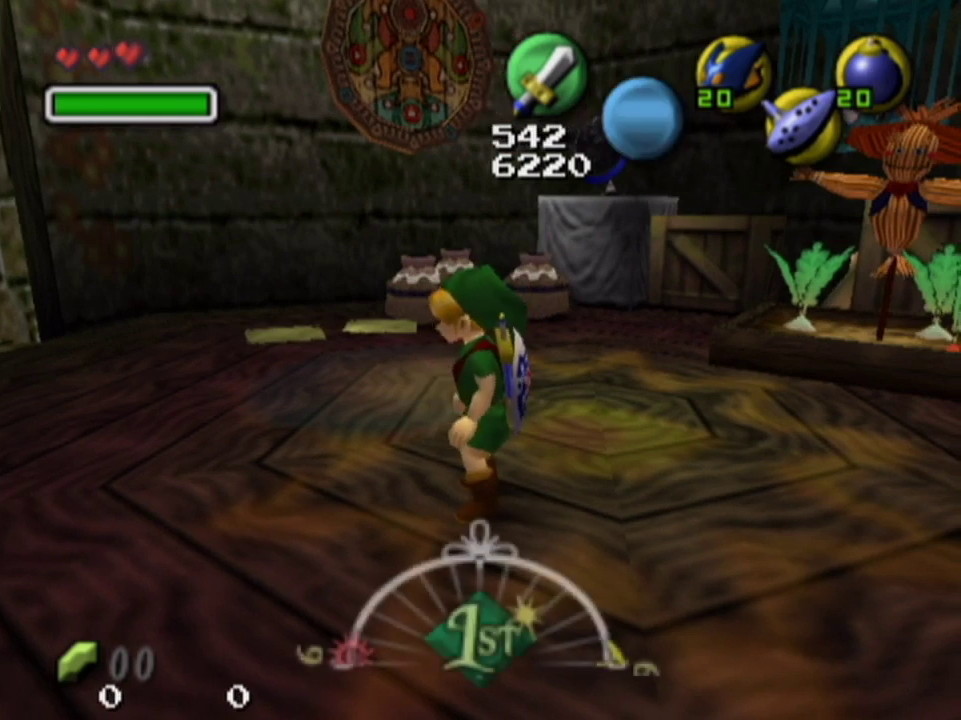
{"dt_ms": 500, "buttons": [], "left_stick": "center", "right_stick": "center", "events": []}
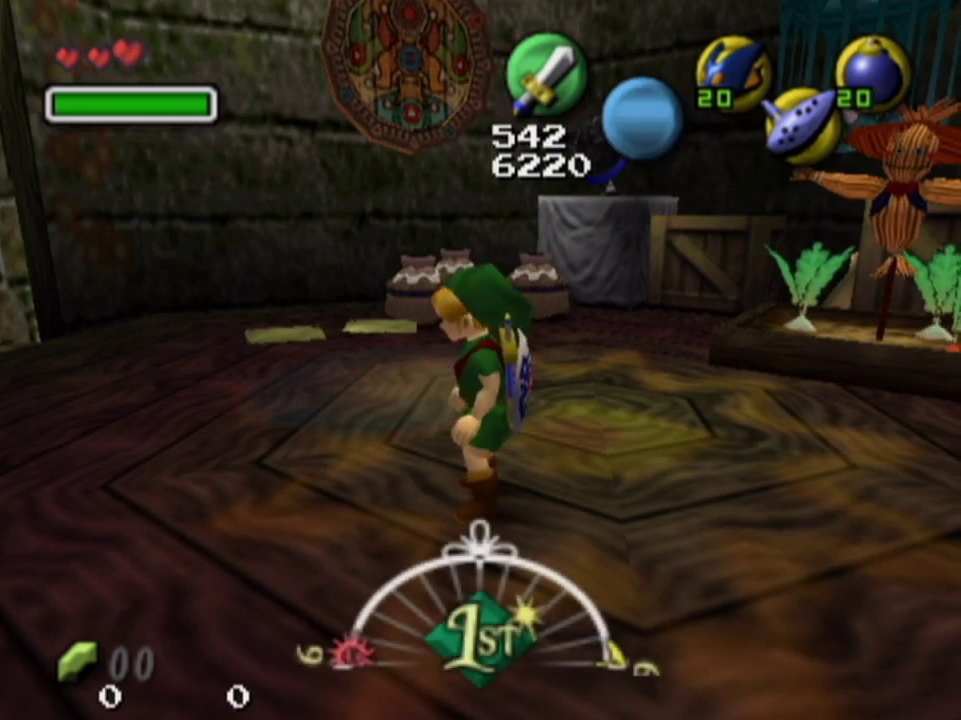
{"dt_ms": 500, "buttons": [], "left_stick": "center", "right_stick": "center", "events": []}
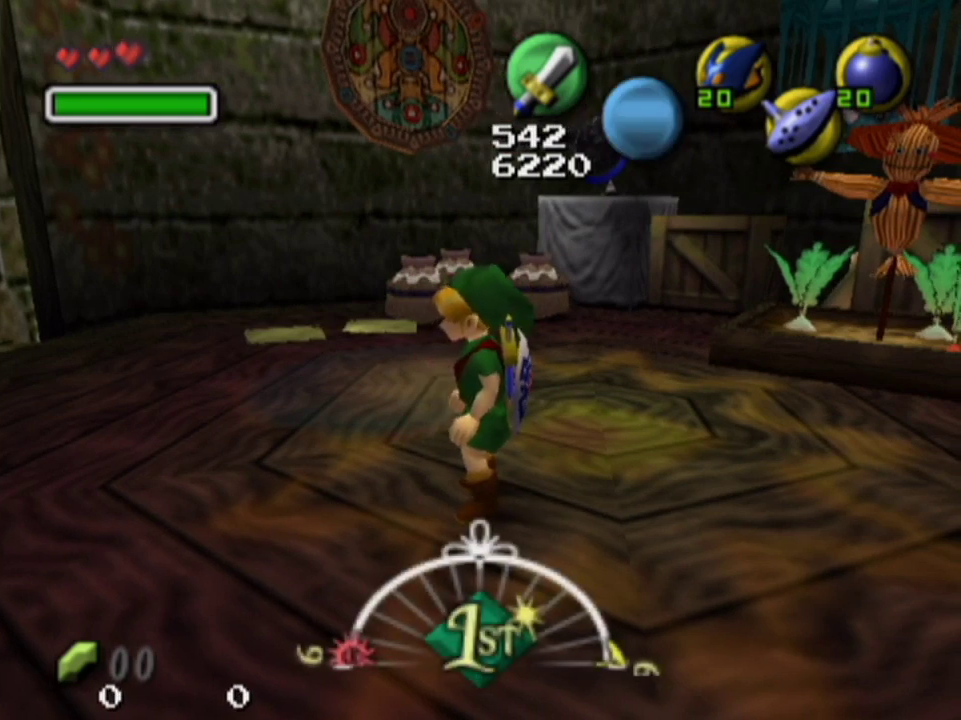
{"dt_ms": 600, "buttons": [], "left_stick": "up", "right_stick": "center", "events": [[500, "left_stick", "up"]]}
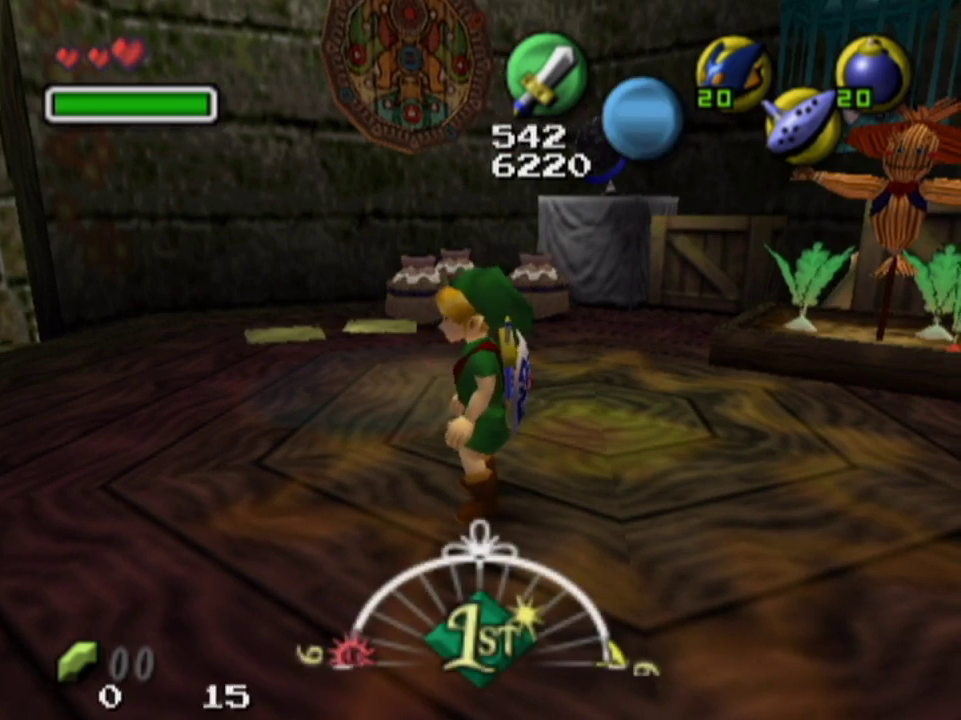
{"dt_ms": 200, "buttons": [], "left_stick": "up-left", "right_stick": "center", "events": [[133, "left_stick", "up-left"]]}
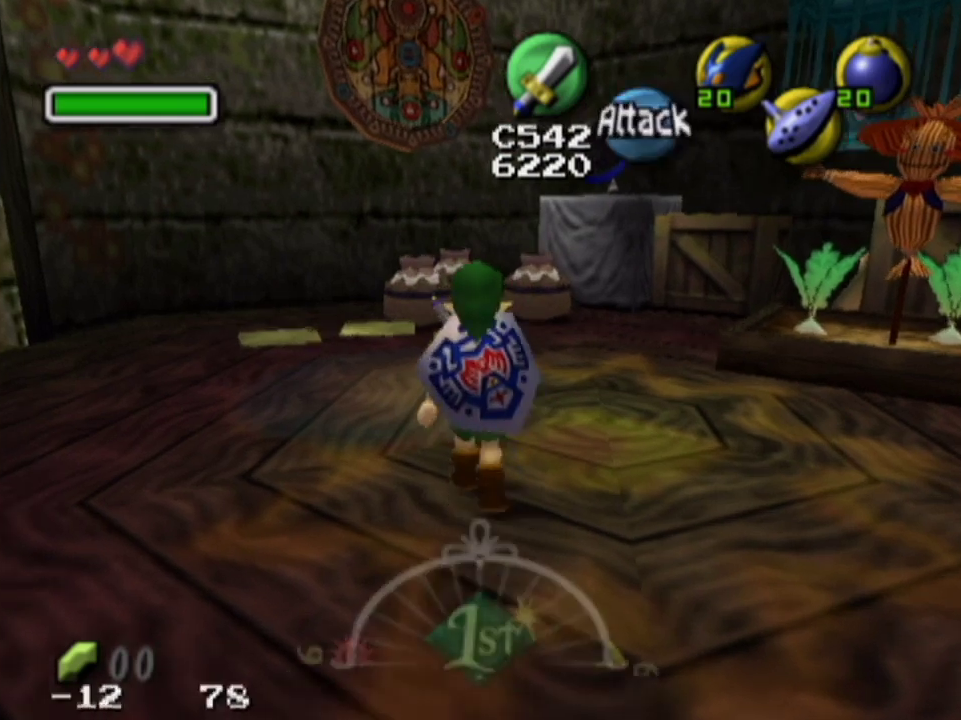
{"dt_ms": 300, "buttons": ["L1"], "left_stick": "center", "right_stick": "center", "events": [[67, "left_stick", "left"], [133, "left_stick", "up-left"], [200, "L1", "down"], [267, "left_stick", "center"]]}
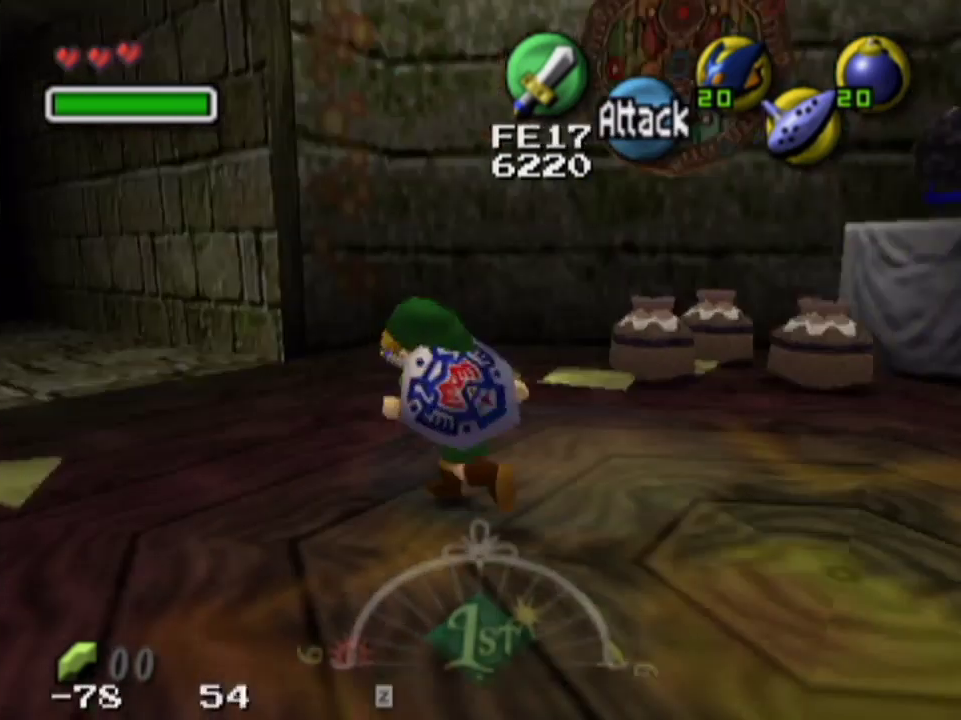
{"dt_ms": 400, "buttons": ["L1"], "left_stick": "center", "right_stick": "center", "events": []}
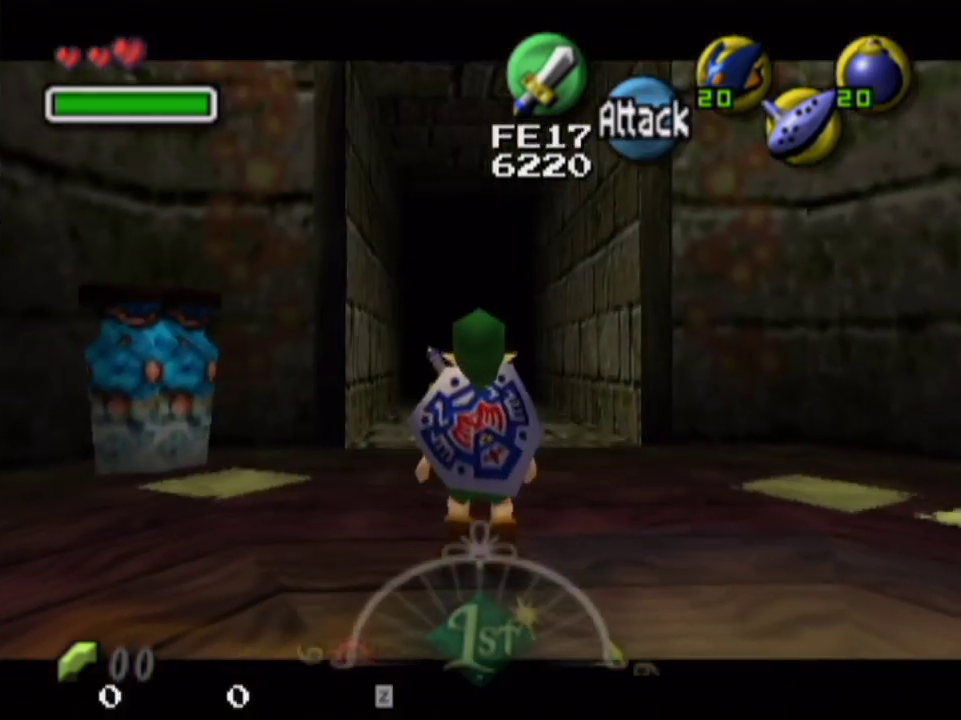
{"dt_ms": 500, "buttons": ["L1"], "left_stick": "center", "right_stick": "center", "events": []}
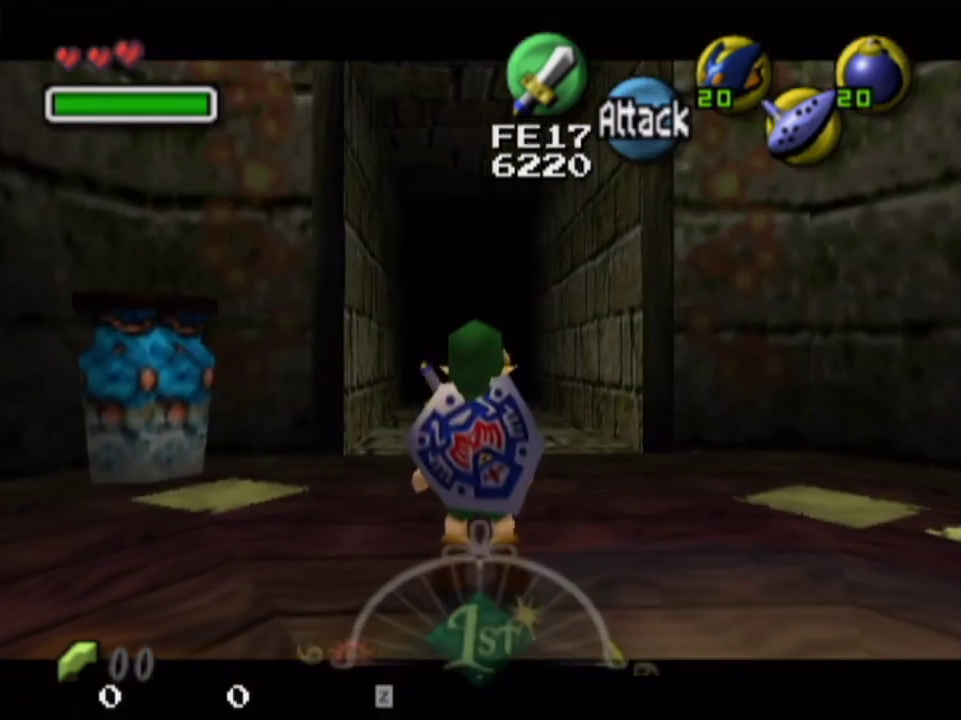
{"dt_ms": 700, "buttons": ["CIRCLE"], "left_stick": "right", "right_stick": "center", "events": [[200, "L1", "up"], [433, "CIRCLE", "down"], [467, "R1", "down"], [667, "left_stick", "right"], [700, "R1", "up"]]}
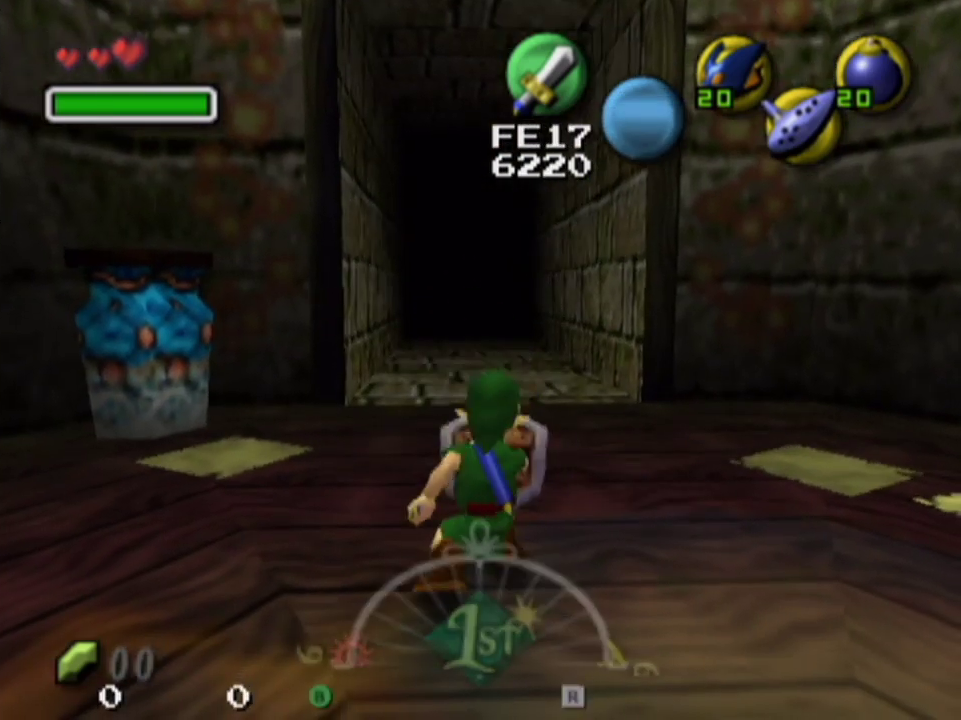
{"dt_ms": 200, "buttons": ["L1"], "left_stick": "center", "right_stick": "center", "events": [[33, "CIRCLE", "up"], [33, "L1", "down"], [133, "left_stick", "center"]]}